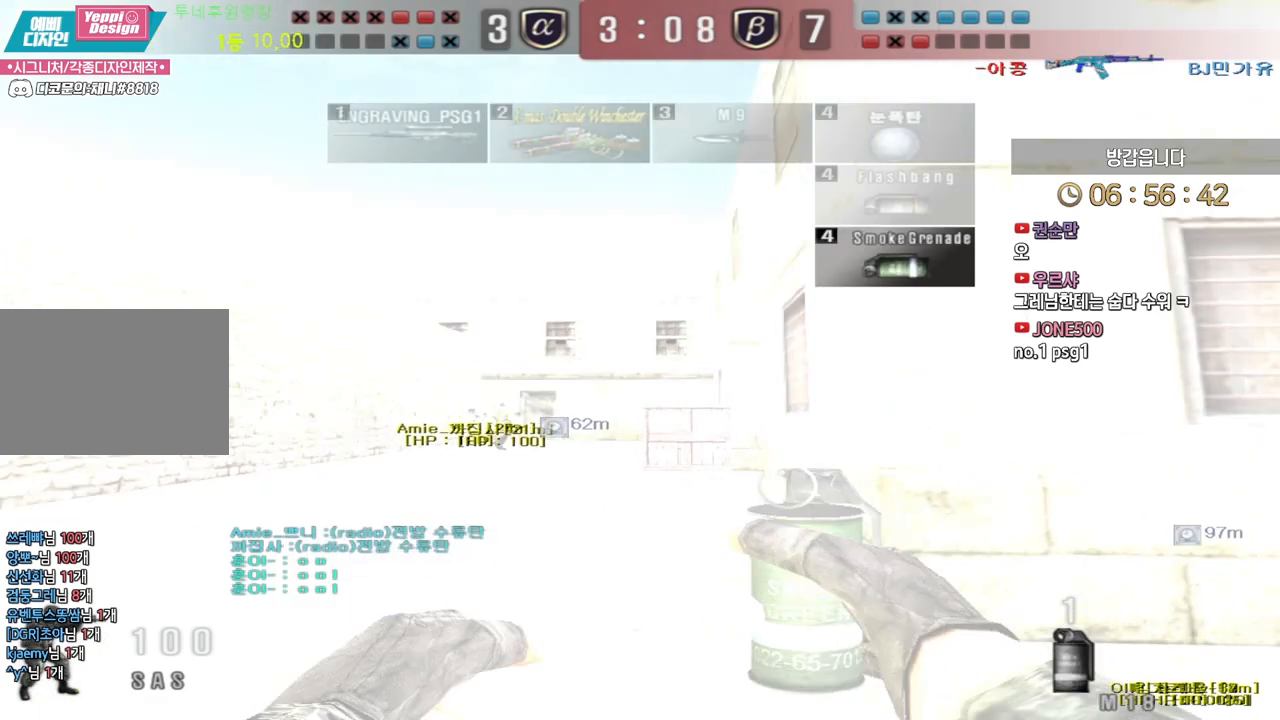
Gameplay with keyboard; each line is a JSON object with the keys held at the frame after it. "events" lists presses ("down") and releases ("up") of "a", "ctrl", "d", "e", "f", "q", "r", "s", "shift", "space", "tab" and "w" between this image and that frame as [ms after this image, input, new state], when the widget could be followed in between. No other keys are recorded. Mouse input is not recorded.
{"keys": ["w"], "events": [[500, "a", "up"]]}
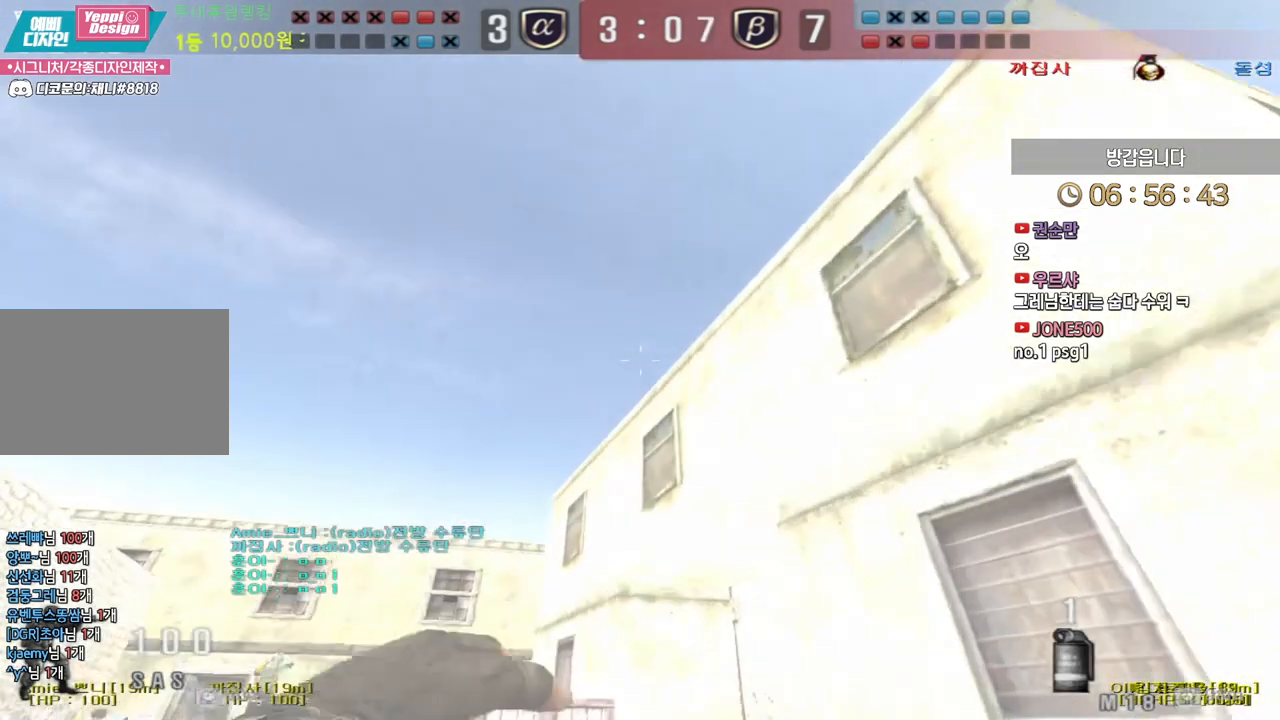
{"keys": ["d", "w"], "events": [[217, "d", "down"]]}
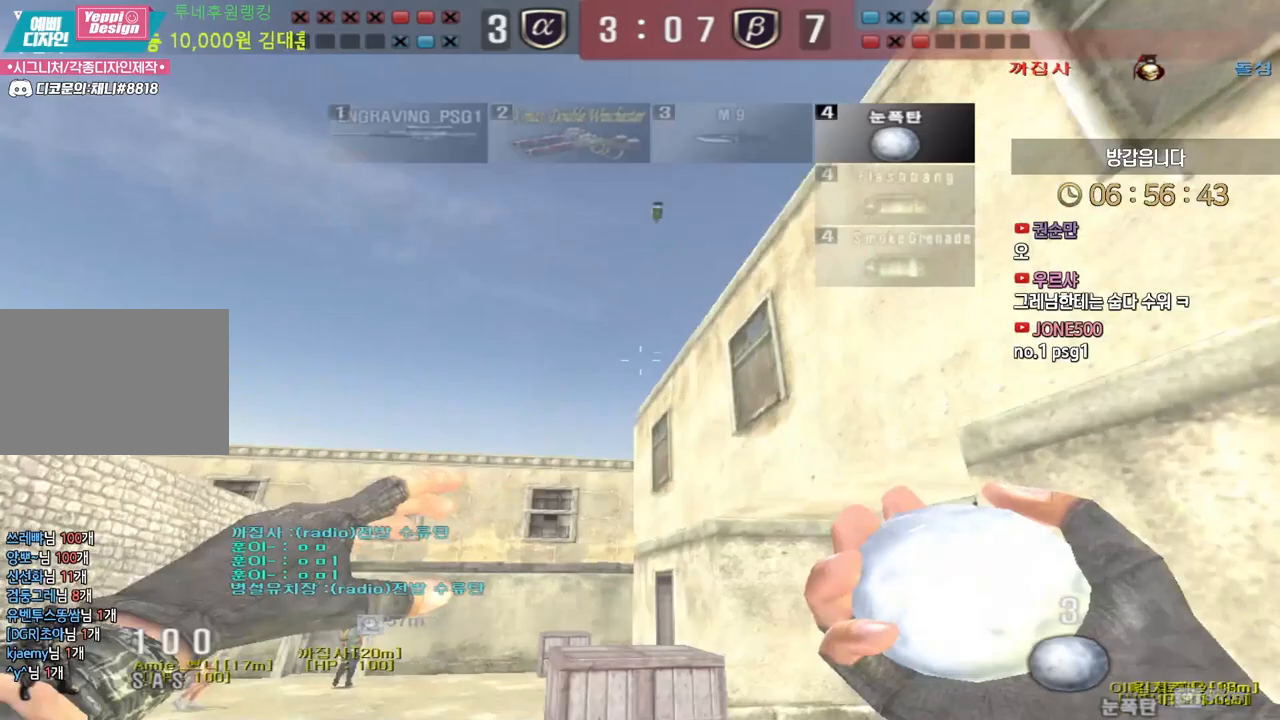
{"keys": ["w"], "events": [[117, "d", "up"]]}
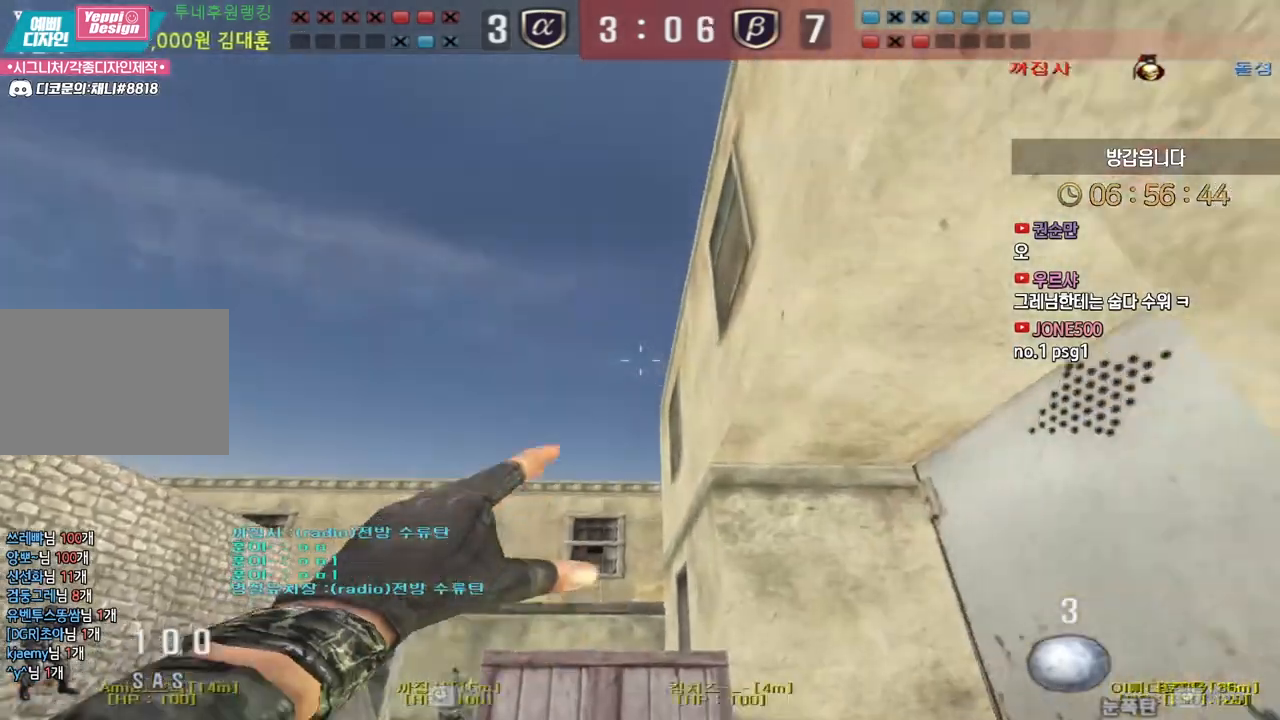
{"keys": ["w"], "events": []}
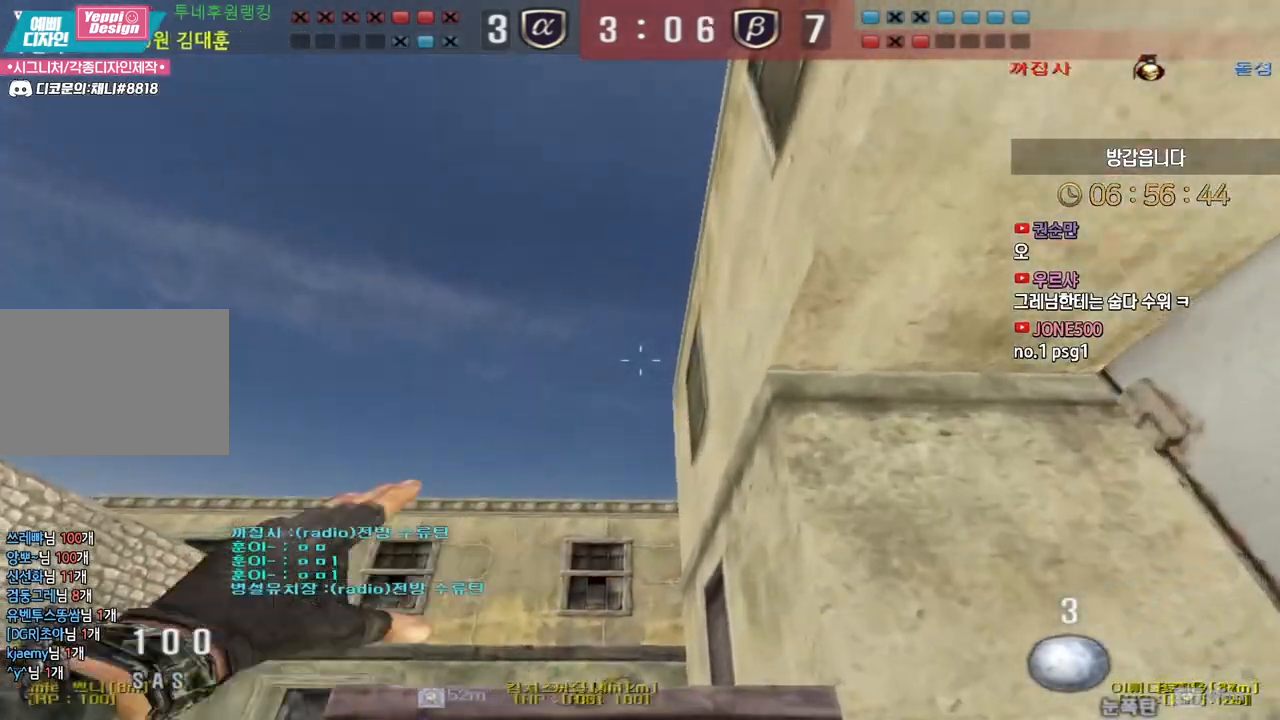
{"keys": ["a", "w"], "events": [[50, "space", "down"], [100, "space", "up"], [150, "a", "down"]]}
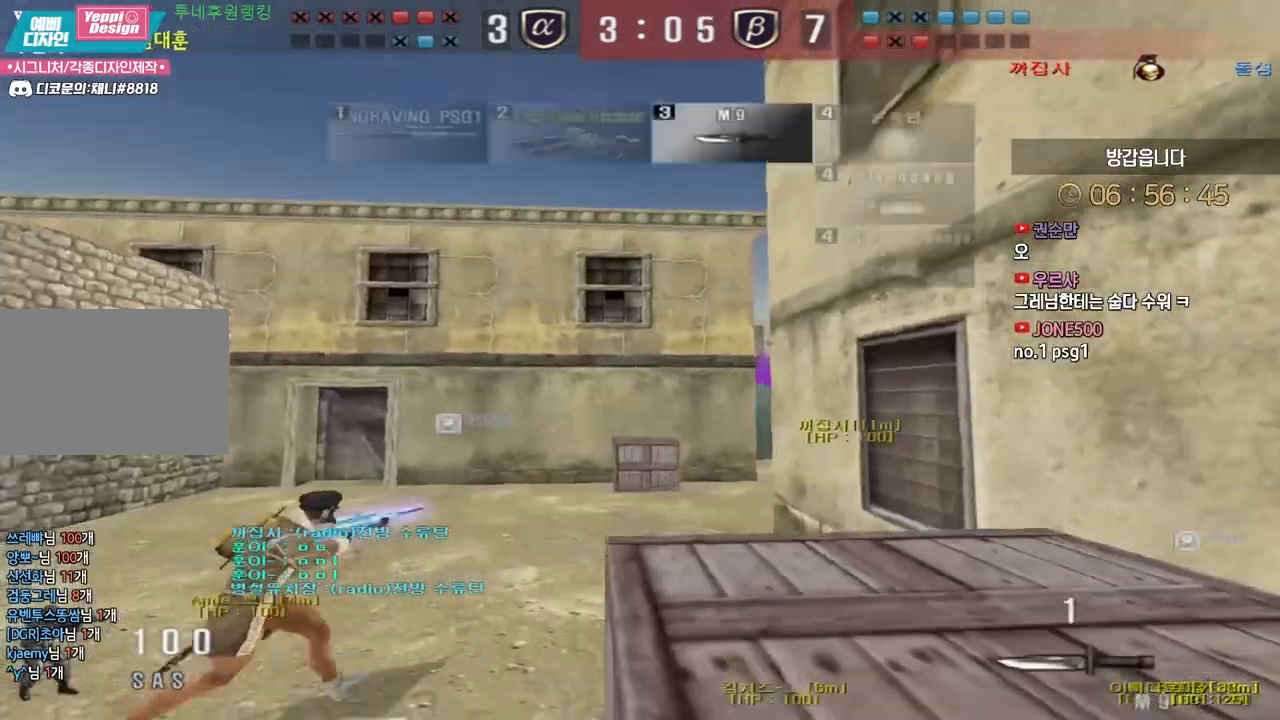
{"keys": ["a", "w"], "events": []}
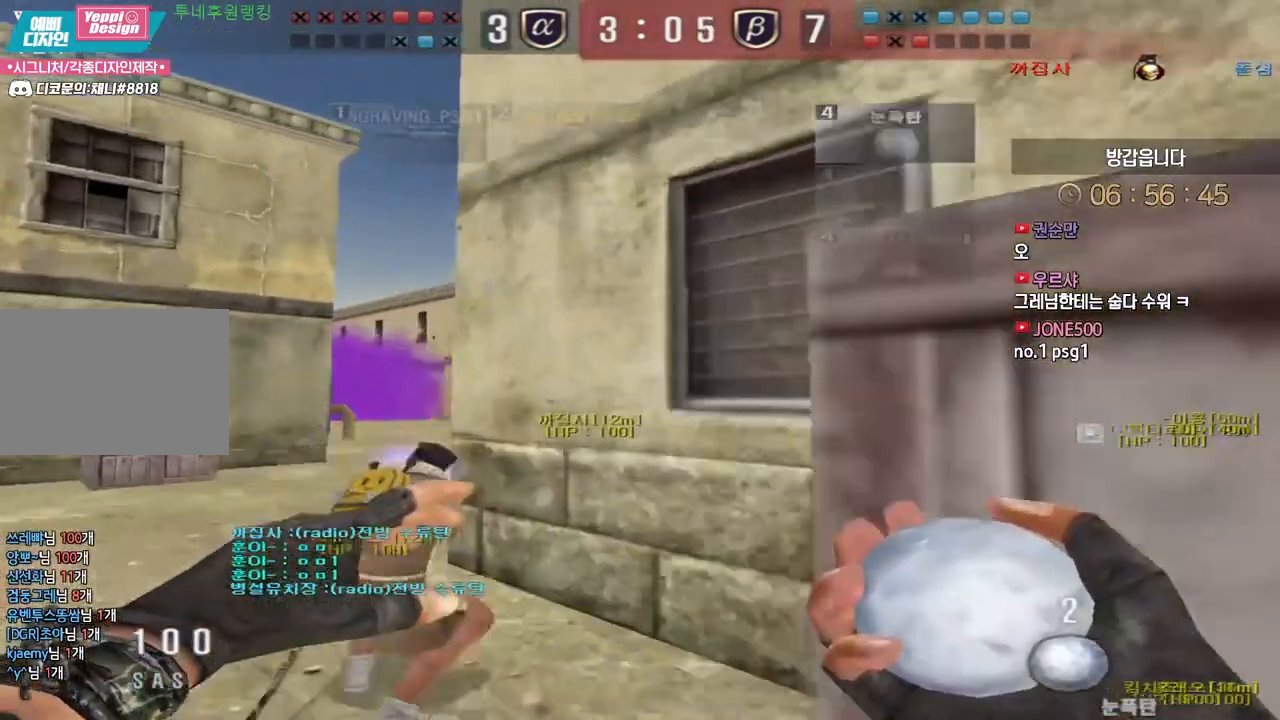
{"keys": ["a", "w"], "events": []}
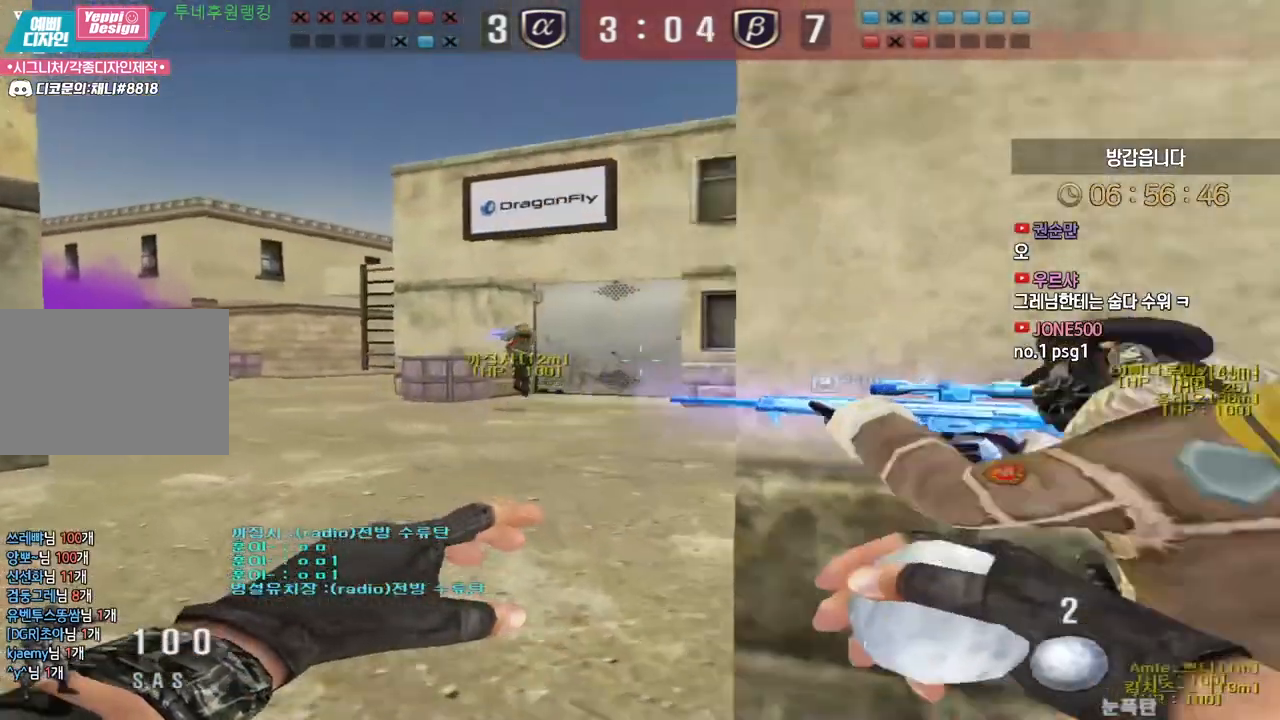
{"keys": ["d"], "events": [[133, "a", "up"], [133, "d", "down"], [500, "w", "up"]]}
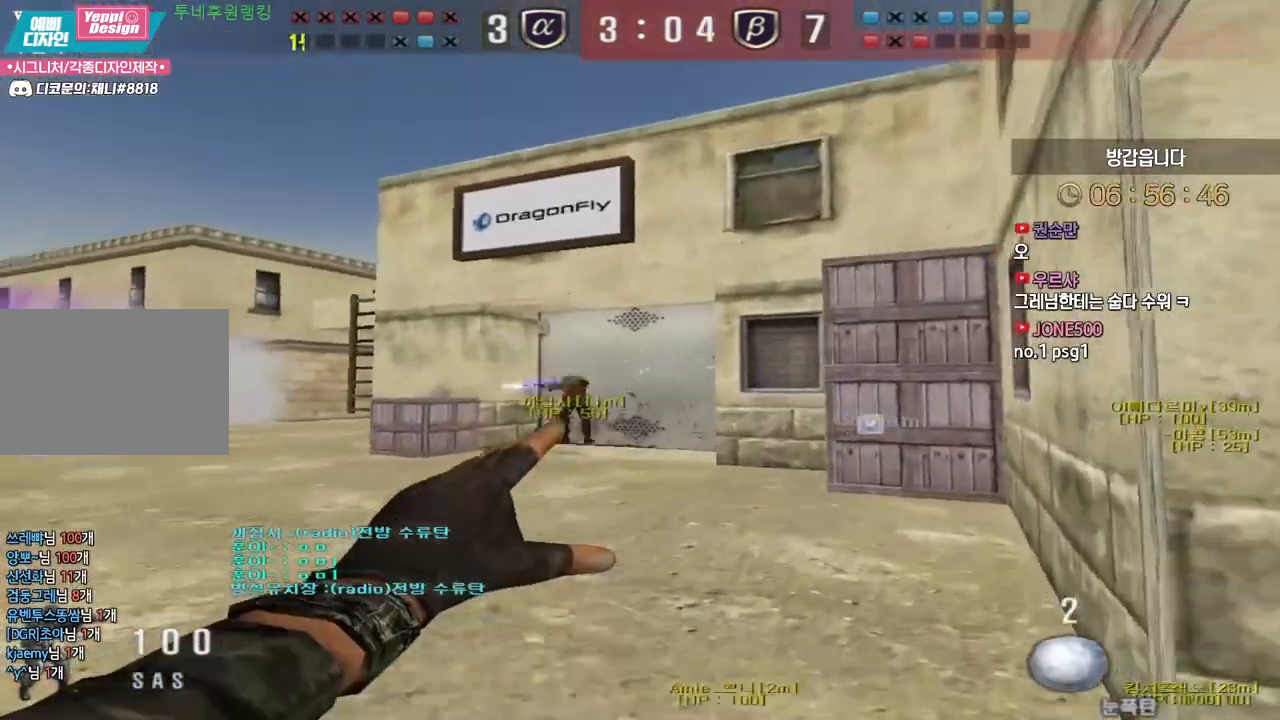
{"keys": ["ctrl", "d"], "events": [[183, "ctrl", "down"]]}
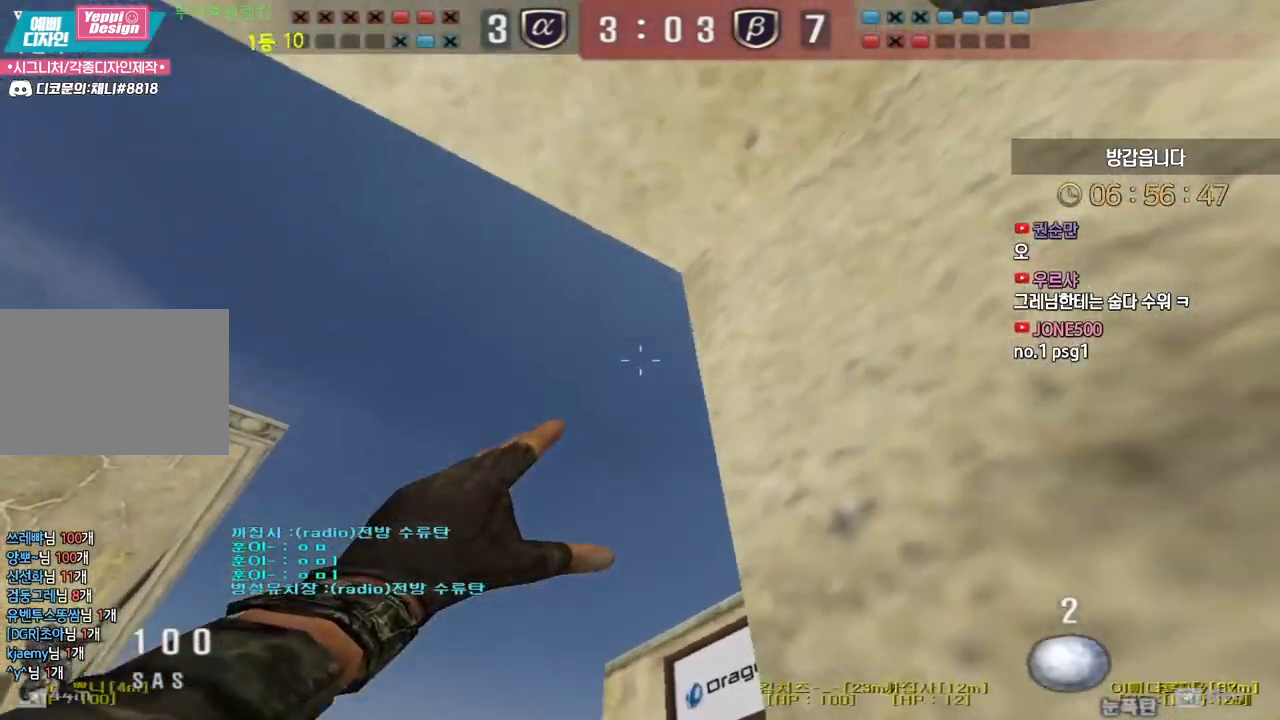
{"keys": ["a", "w"], "events": [[383, "a", "down"], [383, "d", "up"], [383, "w", "down"], [450, "ctrl", "up"]]}
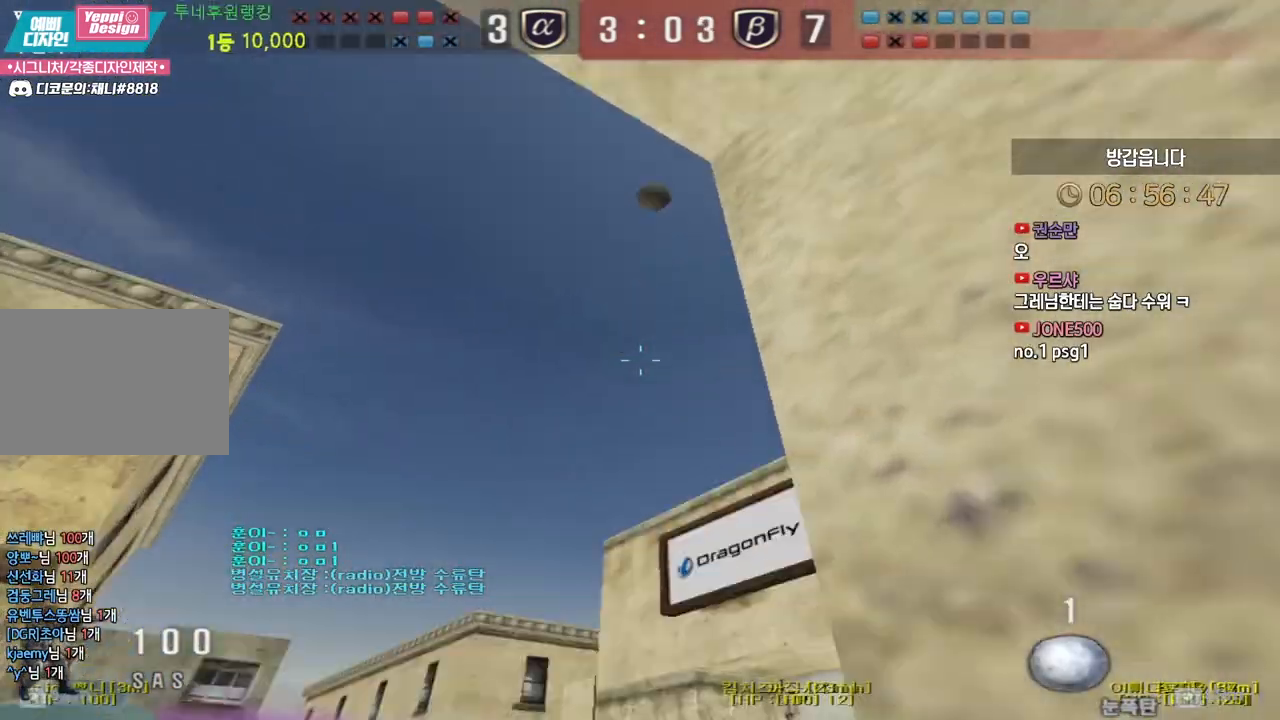
{"keys": ["d", "w"], "events": [[83, "d", "down"], [100, "a", "up"]]}
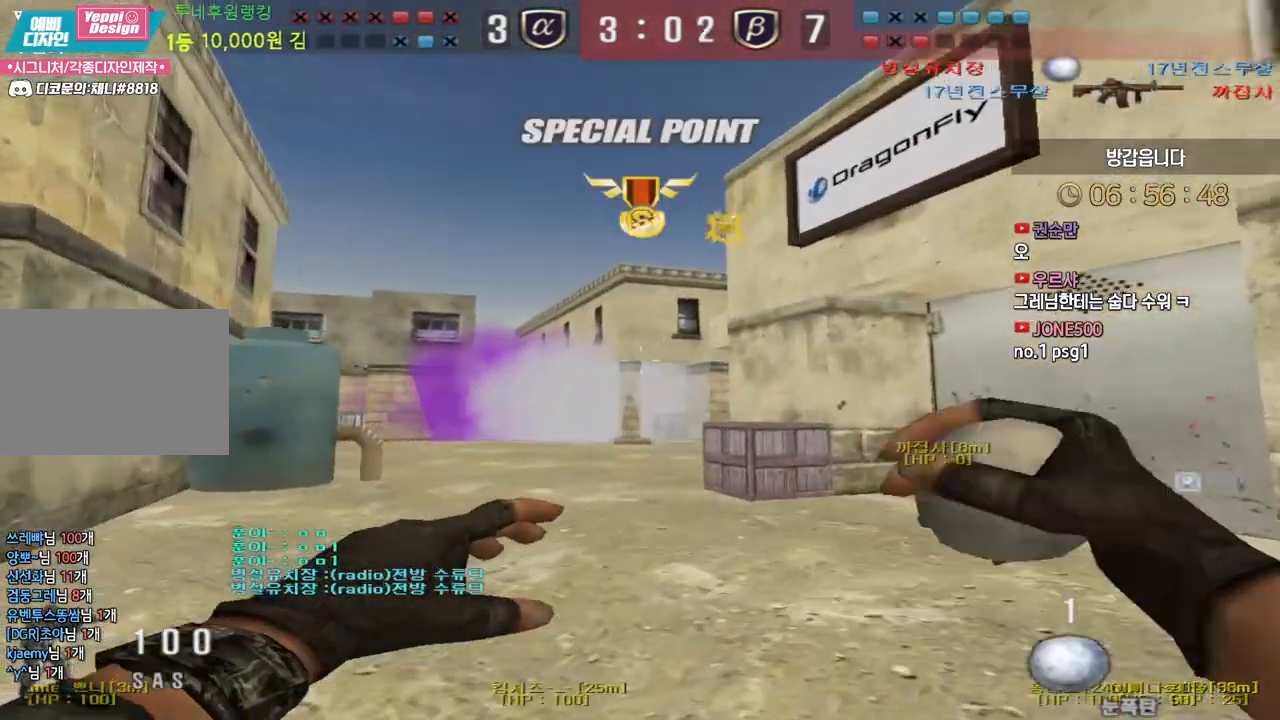
{"keys": ["d", "w"], "events": [[50, "d", "up"], [333, "space", "down"], [350, "space", "up"], [467, "d", "down"]]}
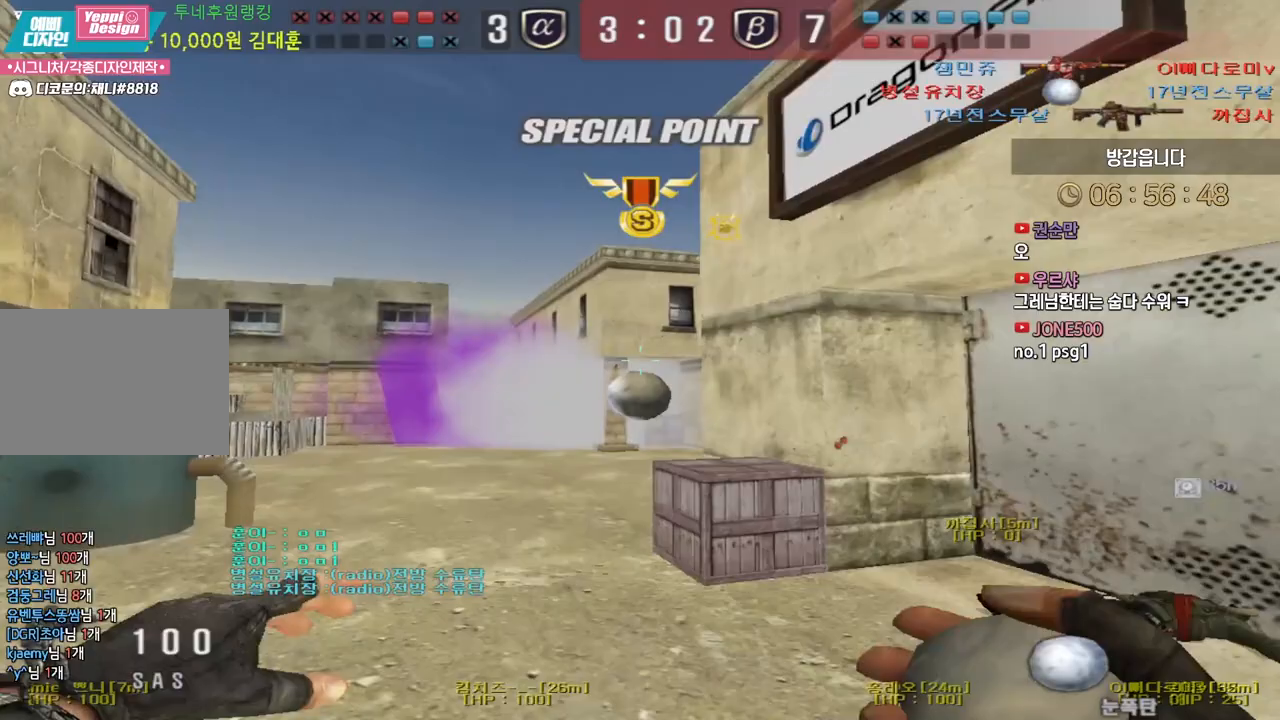
{"keys": ["d", "shift", "w"], "events": [[500, "shift", "down"]]}
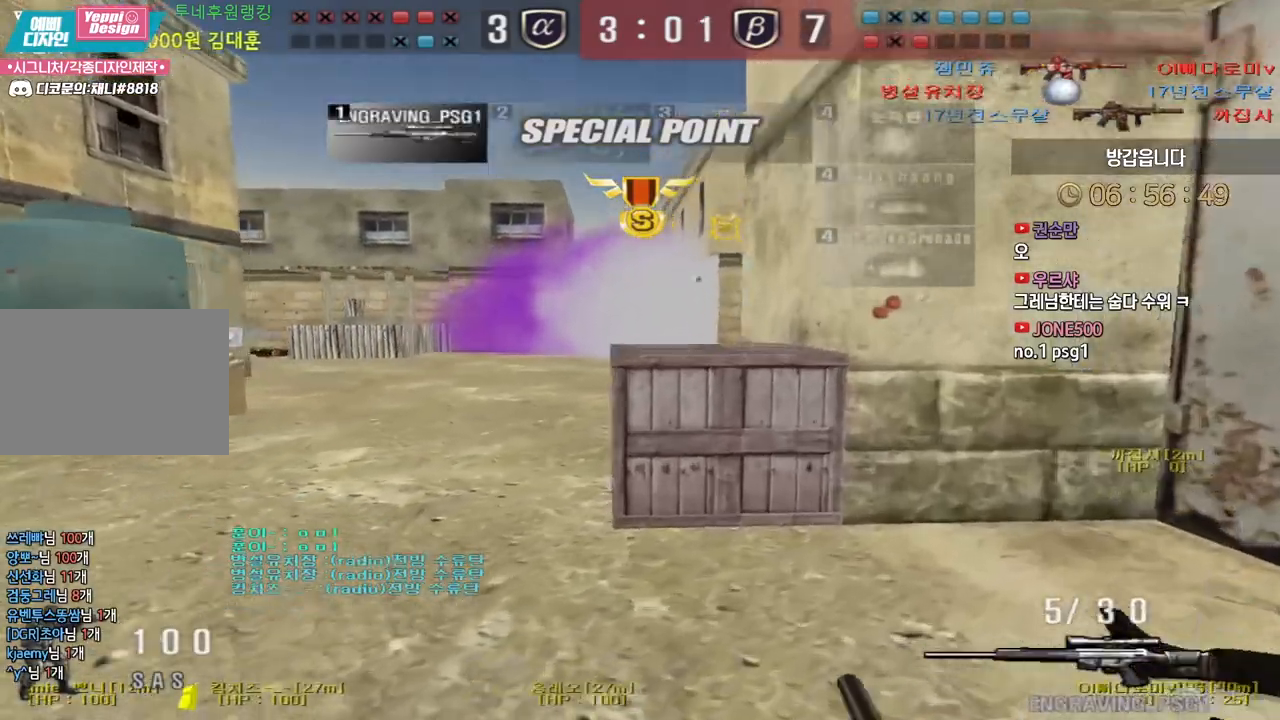
{"keys": ["a", "w"], "events": [[33, "d", "up"], [33, "w", "up"], [50, "shift", "up"], [50, "space", "down"], [100, "space", "up"], [350, "a", "down"], [350, "w", "down"]]}
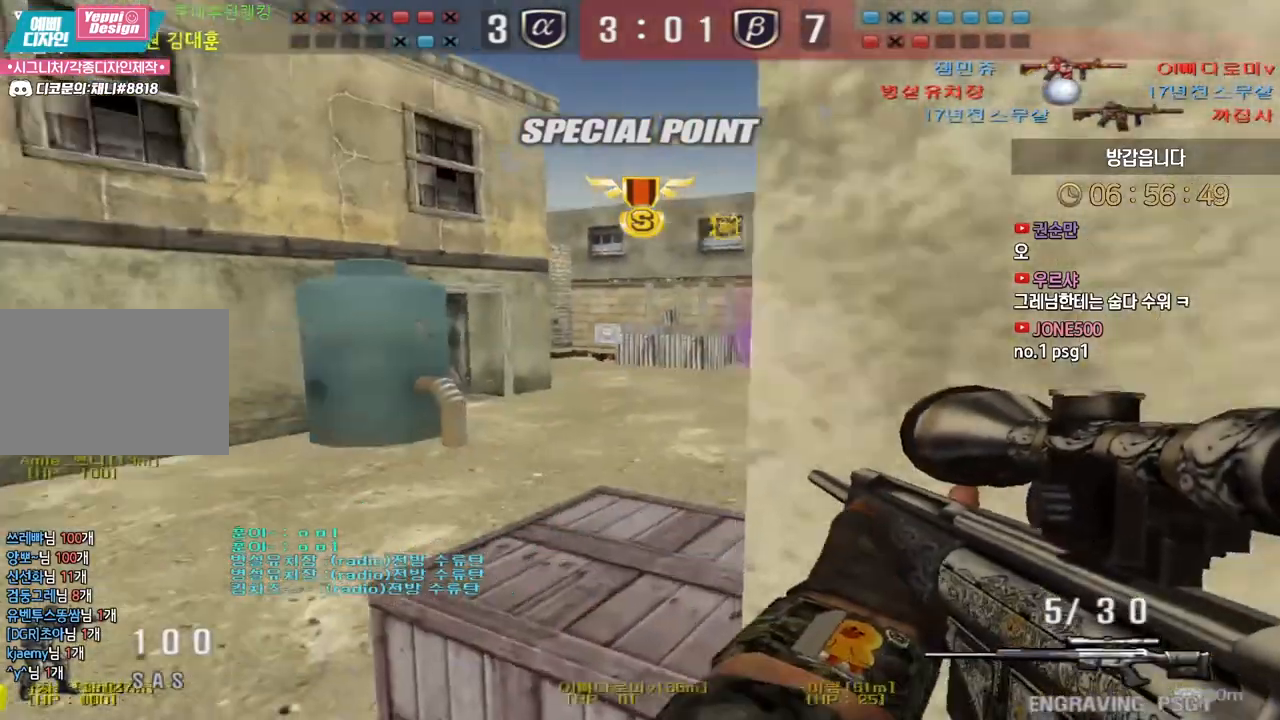
{"keys": [], "events": [[217, "ctrl", "down"], [250, "a", "up"], [250, "w", "up"], [267, "ctrl", "up"], [267, "space", "down"], [300, "space", "up"]]}
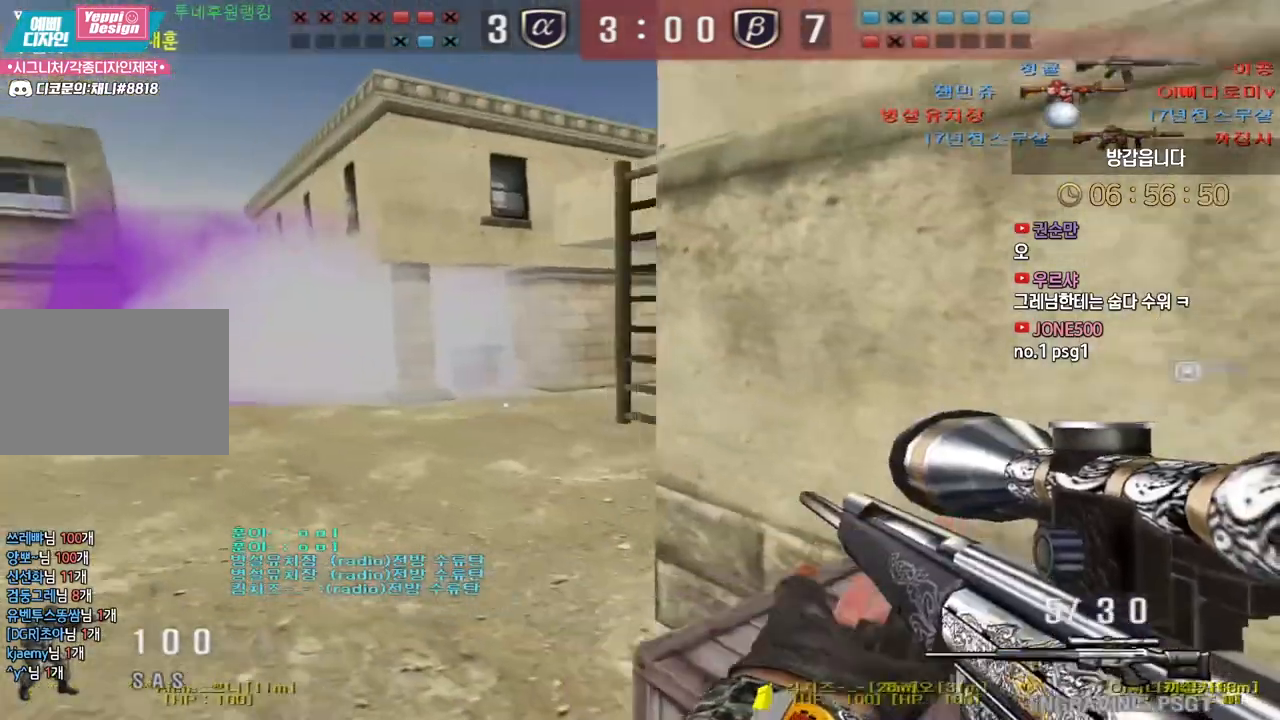
{"keys": ["d", "w"], "events": [[117, "d", "down"], [117, "w", "down"]]}
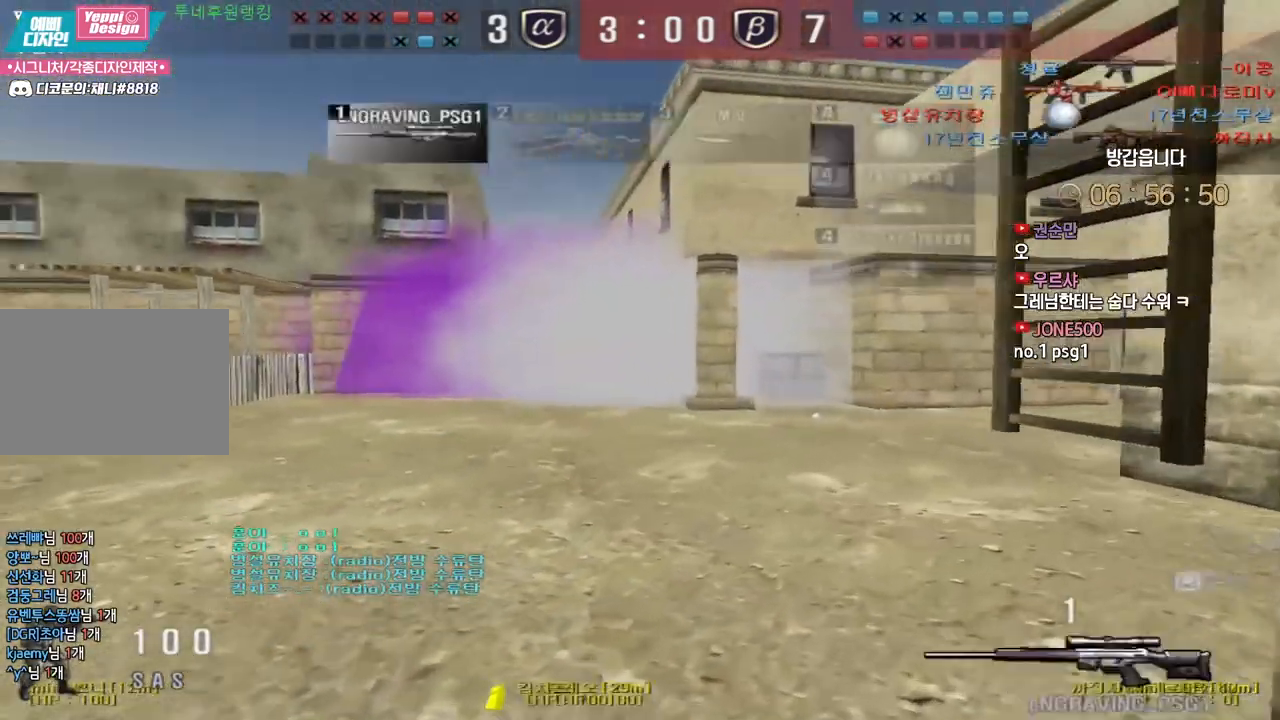
{"keys": ["w"], "events": [[33, "ctrl", "down"], [33, "d", "up"], [50, "w", "up"], [117, "ctrl", "up"], [117, "w", "down"], [133, "d", "down"], [450, "d", "up"]]}
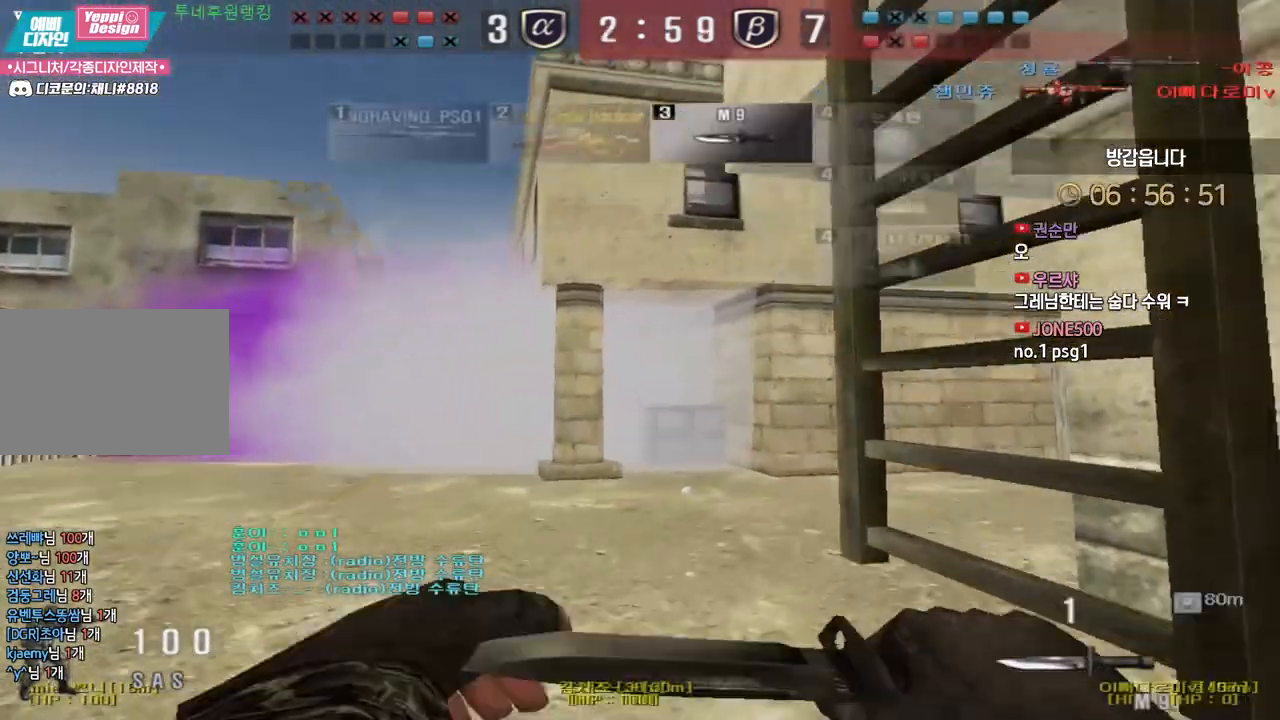
{"keys": ["w"], "events": [[67, "space", "down"], [183, "space", "up"]]}
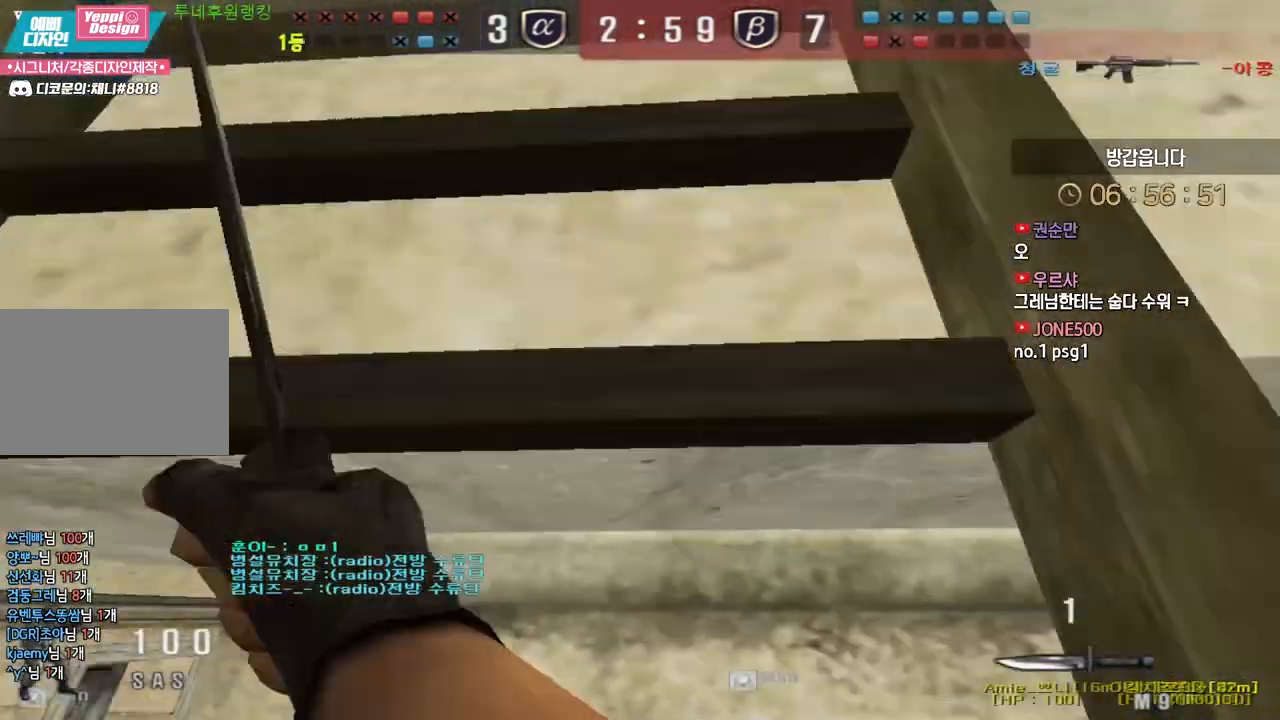
{"keys": ["w"], "events": []}
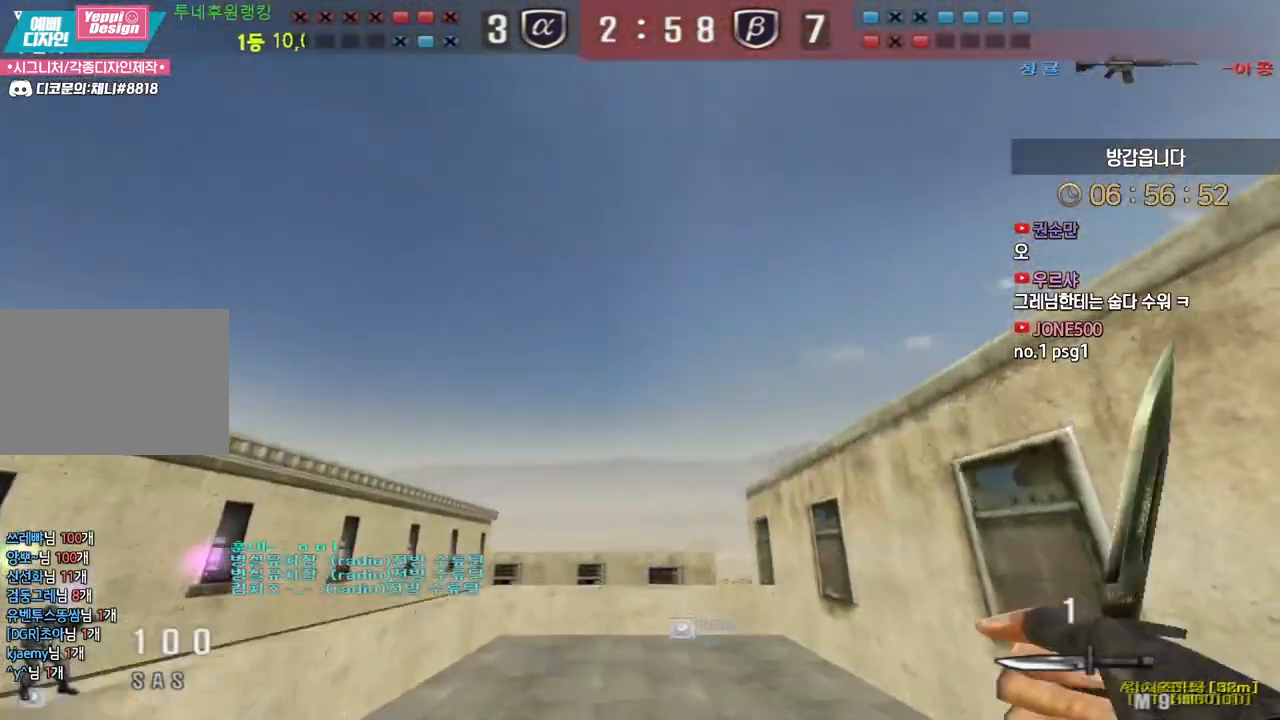
{"keys": ["w"], "events": [[17, "ctrl", "down"], [67, "ctrl", "up"], [67, "space", "down"], [67, "w", "up"], [133, "a", "down"], [133, "w", "down"], [150, "space", "up"], [500, "a", "up"]]}
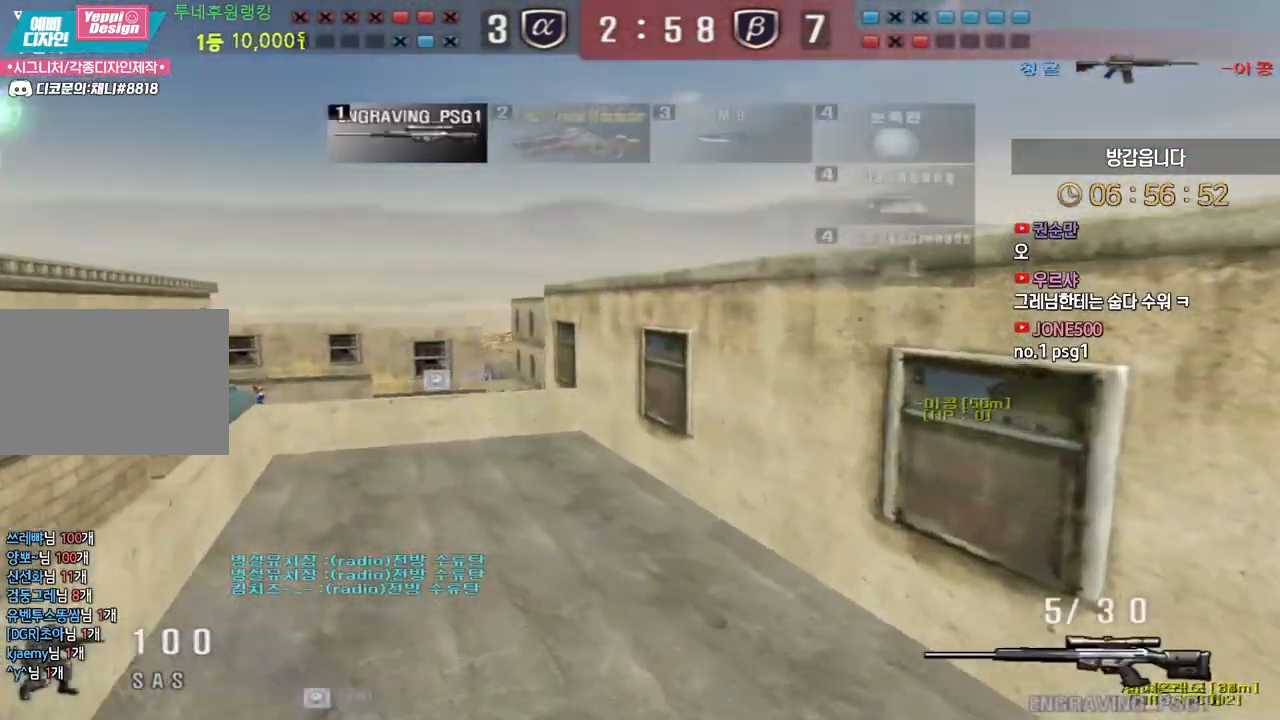
{"keys": ["d", "w"], "events": [[33, "d", "down"], [350, "ctrl", "down"], [367, "d", "up"], [383, "w", "up"], [450, "ctrl", "up"], [450, "d", "down"], [450, "w", "down"]]}
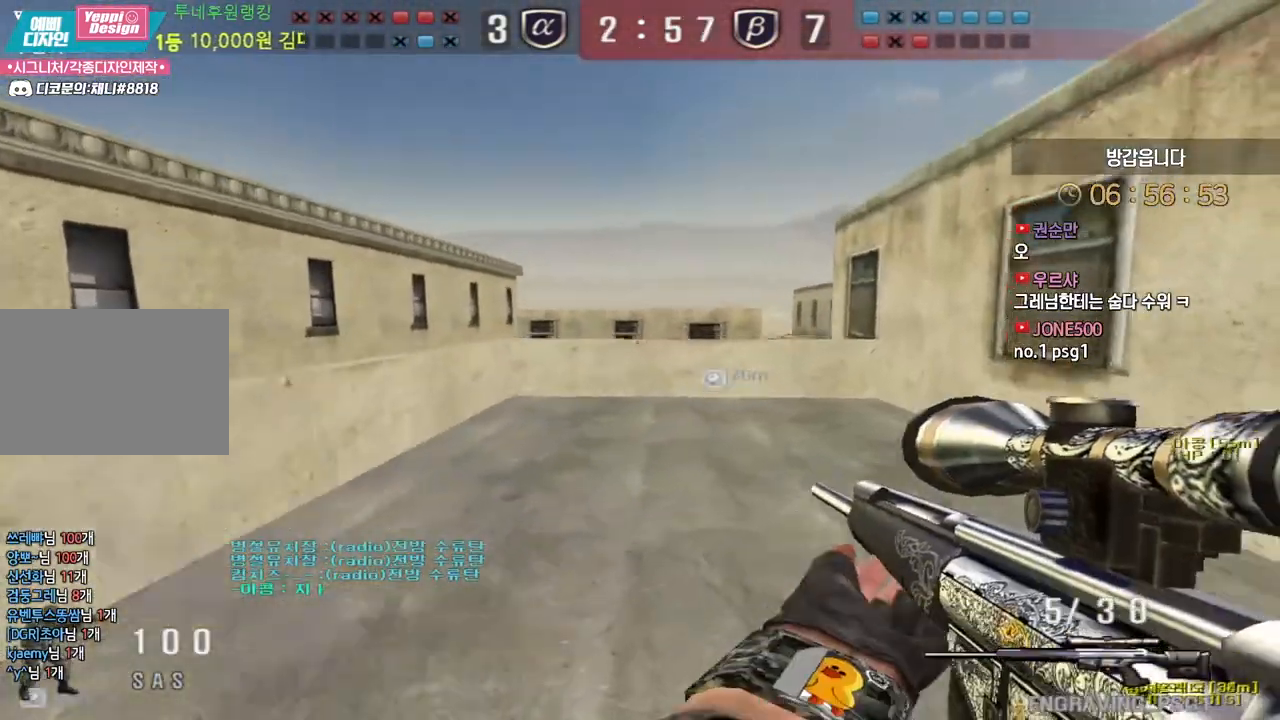
{"keys": ["ctrl"], "events": [[117, "ctrl", "down"], [117, "d", "up"], [133, "w", "up"], [183, "ctrl", "up"], [200, "d", "down"], [200, "w", "down"], [333, "ctrl", "down"], [350, "d", "up"], [367, "w", "up"]]}
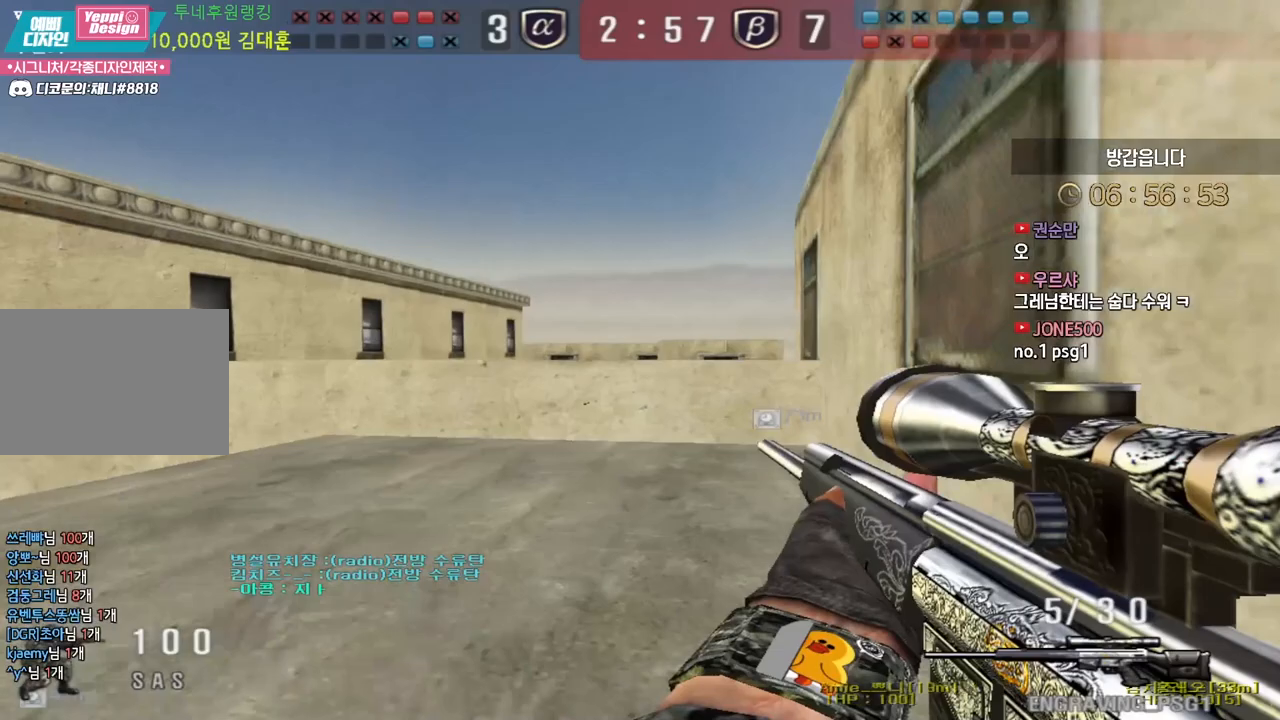
{"keys": ["a", "ctrl", "w"], "events": [[483, "a", "down"], [483, "w", "down"]]}
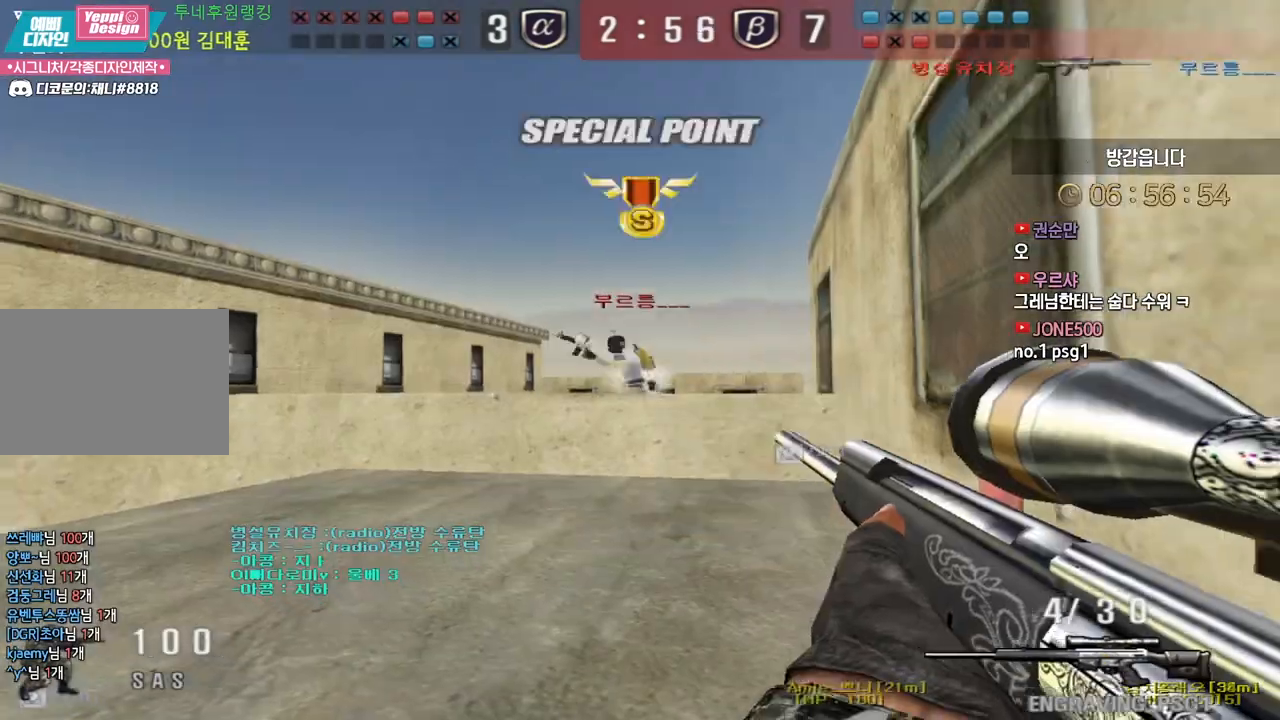
{"keys": ["d", "w"], "events": [[17, "ctrl", "up"], [233, "ctrl", "down"], [267, "a", "up"], [267, "space", "down"], [267, "w", "up"], [283, "ctrl", "up"], [333, "a", "down"], [333, "space", "up"], [333, "w", "down"], [417, "a", "up"], [417, "d", "down"]]}
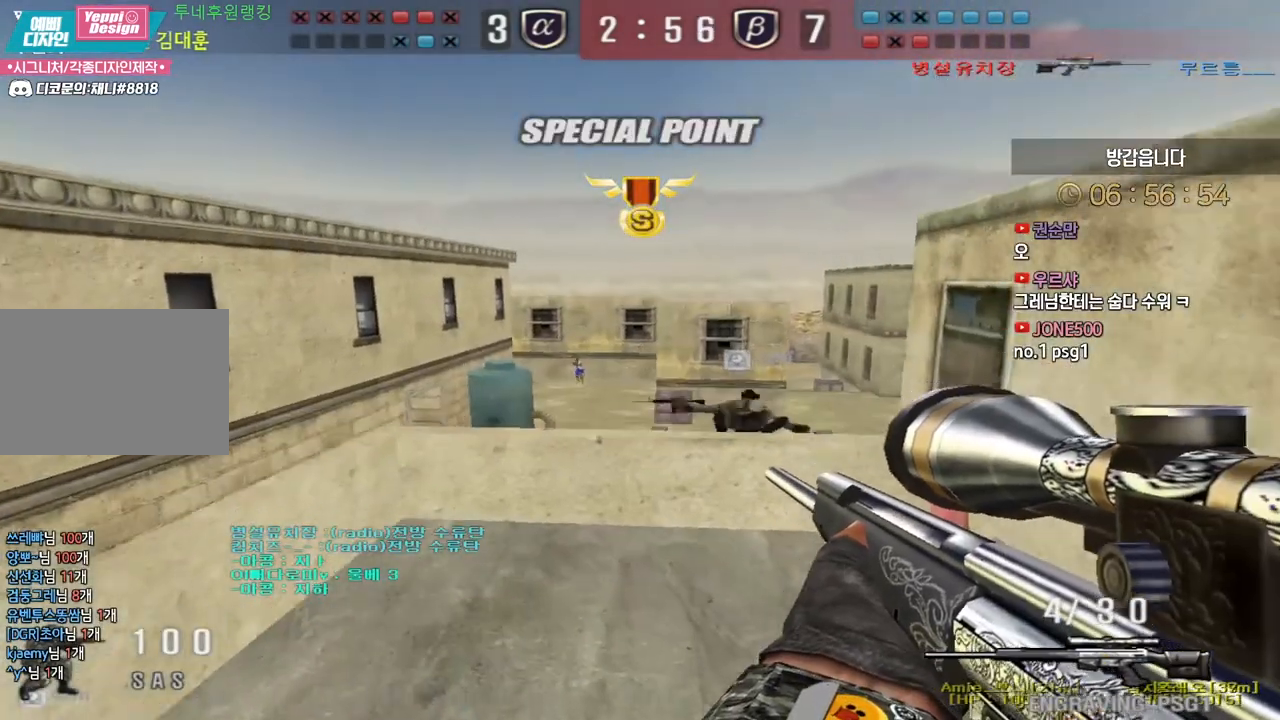
{"keys": ["d", "shift", "w"], "events": [[67, "w", "up"], [150, "s", "down"], [283, "s", "up"], [367, "w", "down"], [500, "shift", "down"]]}
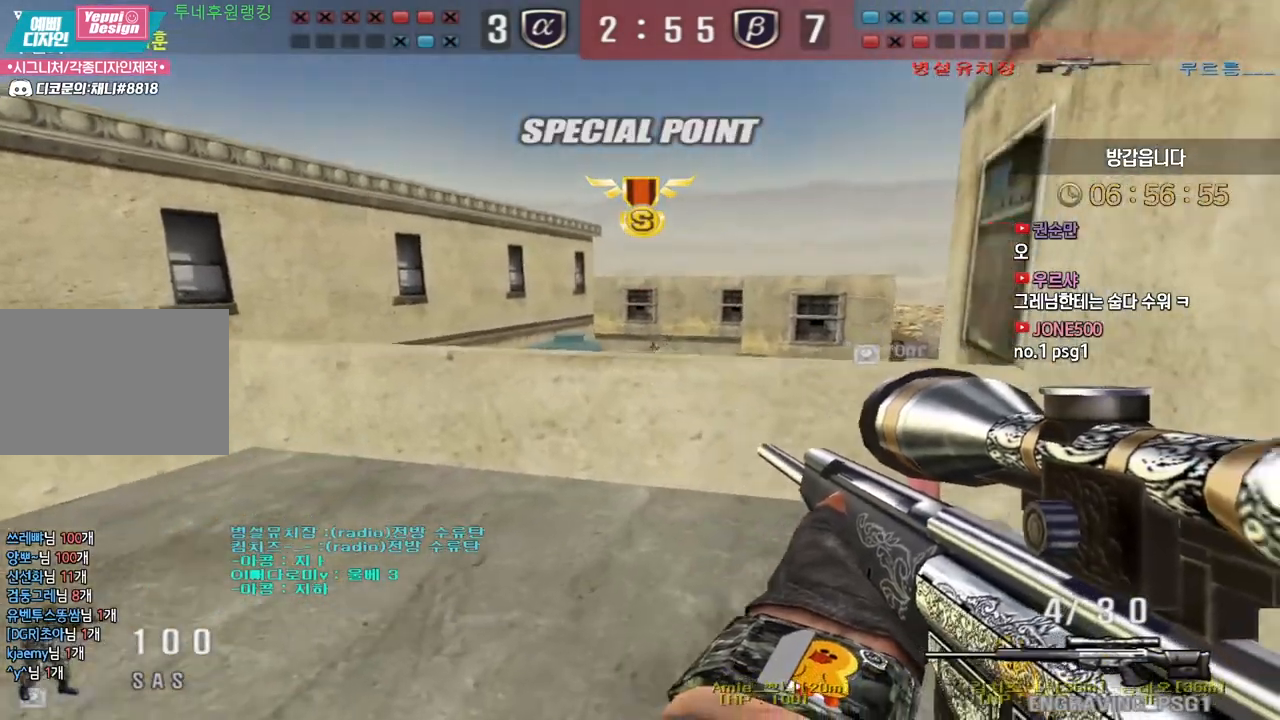
{"keys": ["ctrl"], "events": [[17, "d", "up"], [17, "w", "up"], [250, "a", "down"], [250, "s", "down"], [250, "shift", "up"], [450, "ctrl", "down"], [483, "a", "up"], [483, "s", "up"]]}
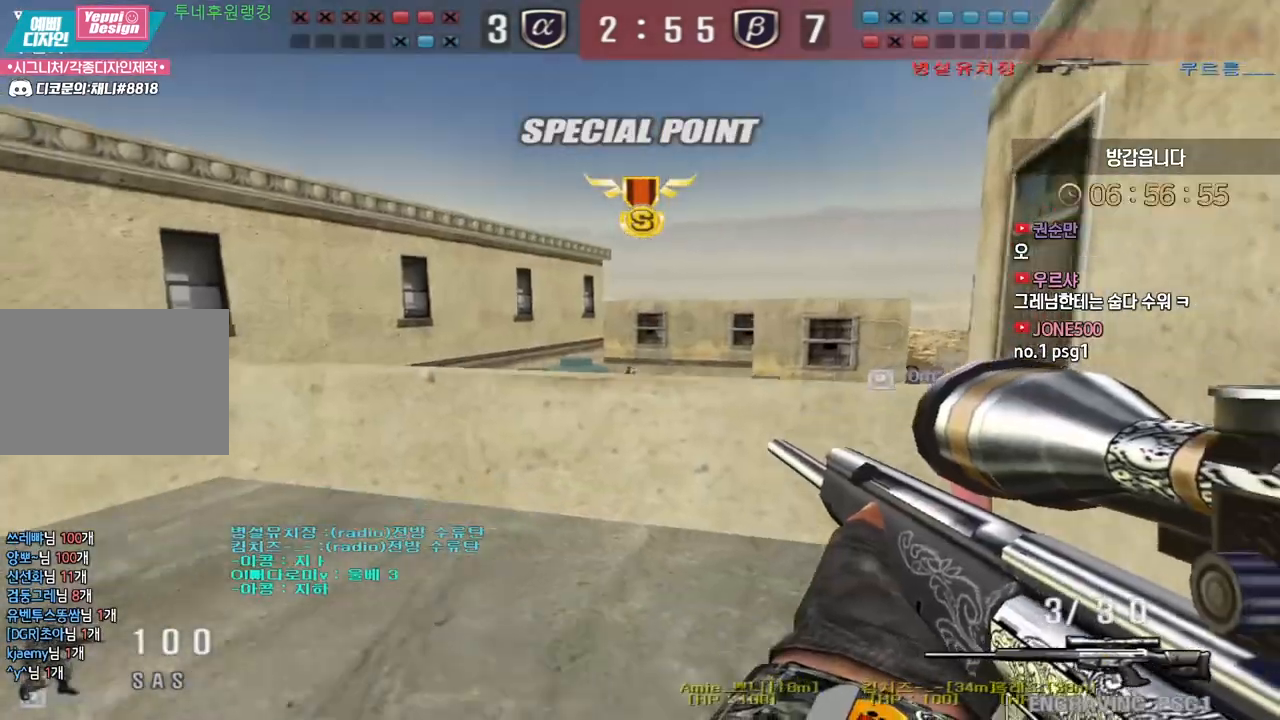
{"keys": ["a"], "events": [[150, "a", "down"], [150, "ctrl", "up"], [150, "w", "down"], [383, "shift", "down"], [417, "w", "up"], [450, "a", "up"], [500, "a", "down"], [500, "shift", "up"]]}
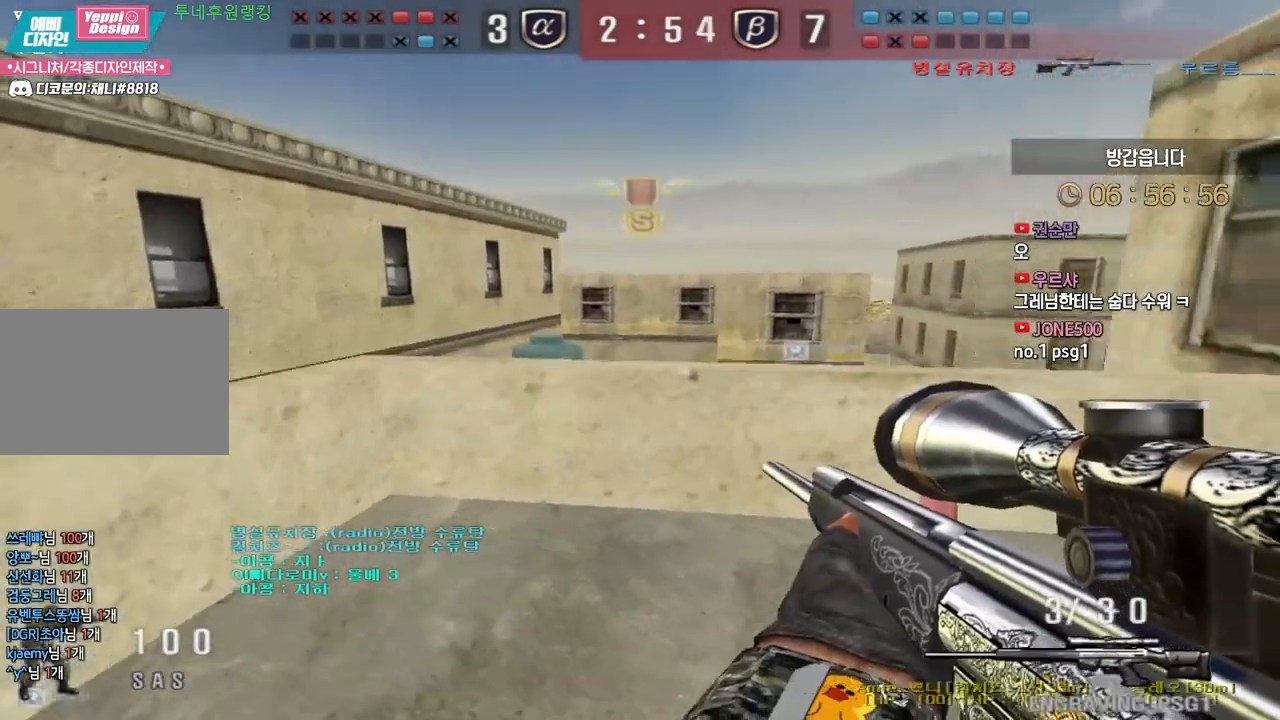
{"keys": ["d", "s"], "events": [[17, "s", "down"], [200, "a", "up"], [200, "shift", "down"], [217, "s", "up"], [417, "d", "down"], [417, "s", "down"], [417, "shift", "up"]]}
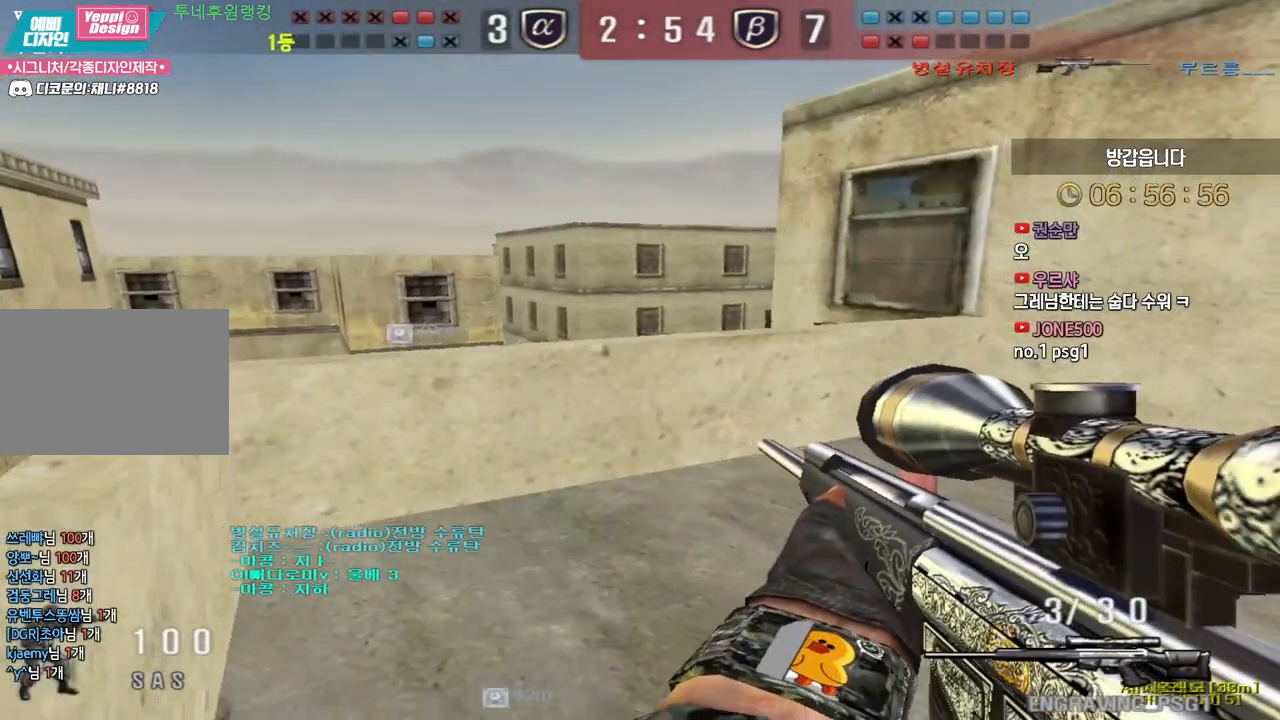
{"keys": ["shift"], "events": [[133, "shift", "down"], [150, "d", "up"], [167, "s", "up"], [233, "d", "down"], [233, "w", "down"], [267, "shift", "up"], [467, "shift", "down"], [500, "d", "up"], [500, "w", "up"]]}
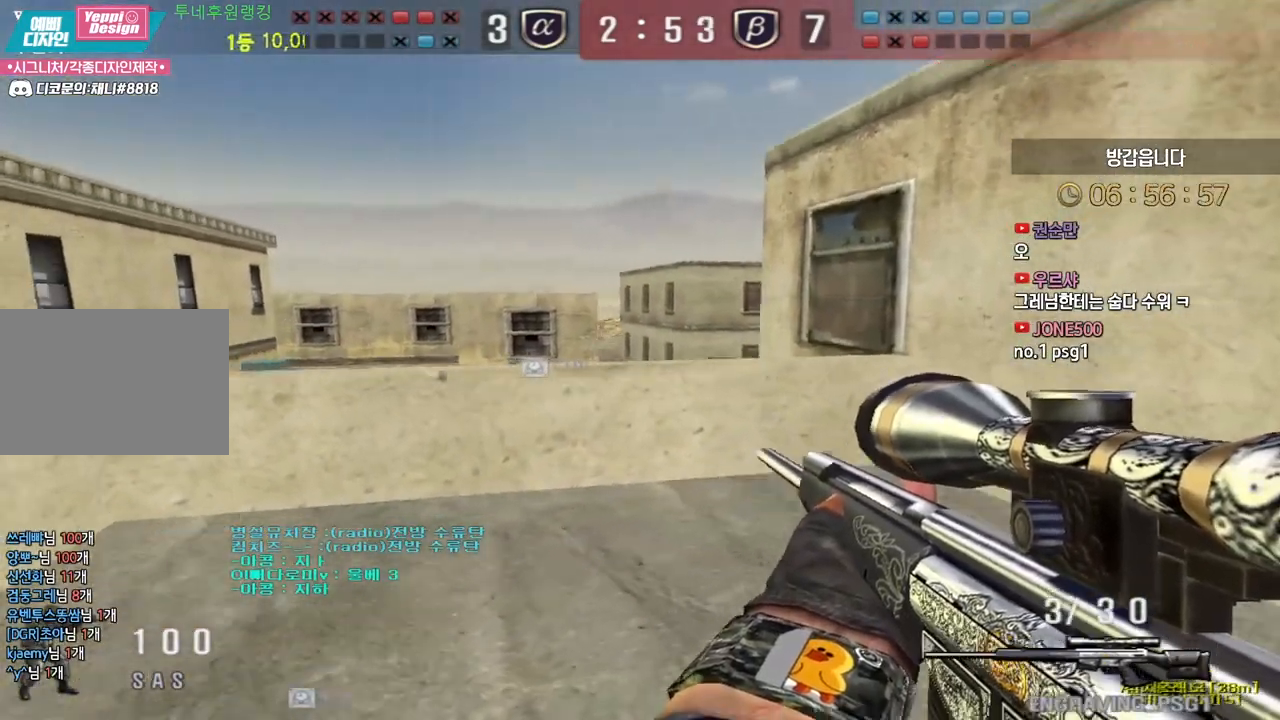
{"keys": ["a", "w"], "events": [[83, "d", "down"], [83, "shift", "up"], [100, "s", "down"], [283, "d", "up"], [300, "s", "up"], [300, "shift", "down"], [433, "a", "down"], [433, "w", "down"], [467, "shift", "up"]]}
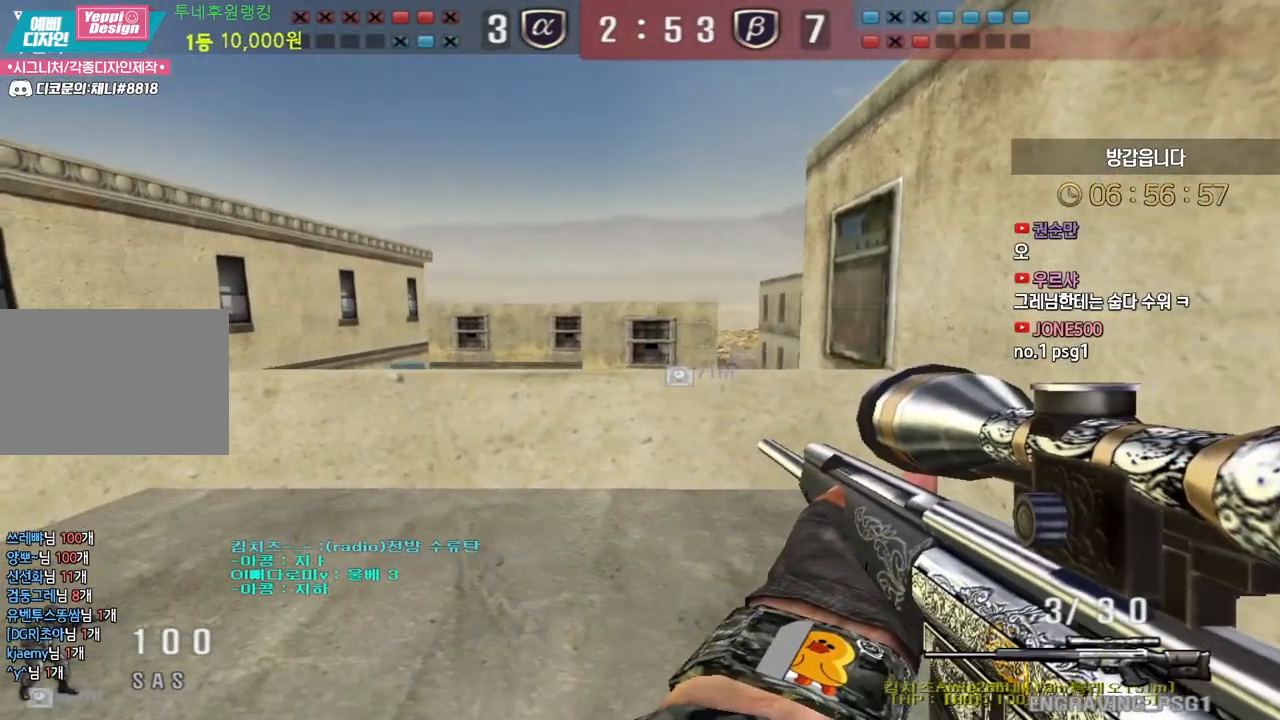
{"keys": [], "events": [[67, "shift", "down"], [217, "shift", "up"], [333, "shift", "down"], [367, "a", "up"], [367, "w", "up"], [383, "shift", "up"], [383, "space", "down"], [467, "space", "up"]]}